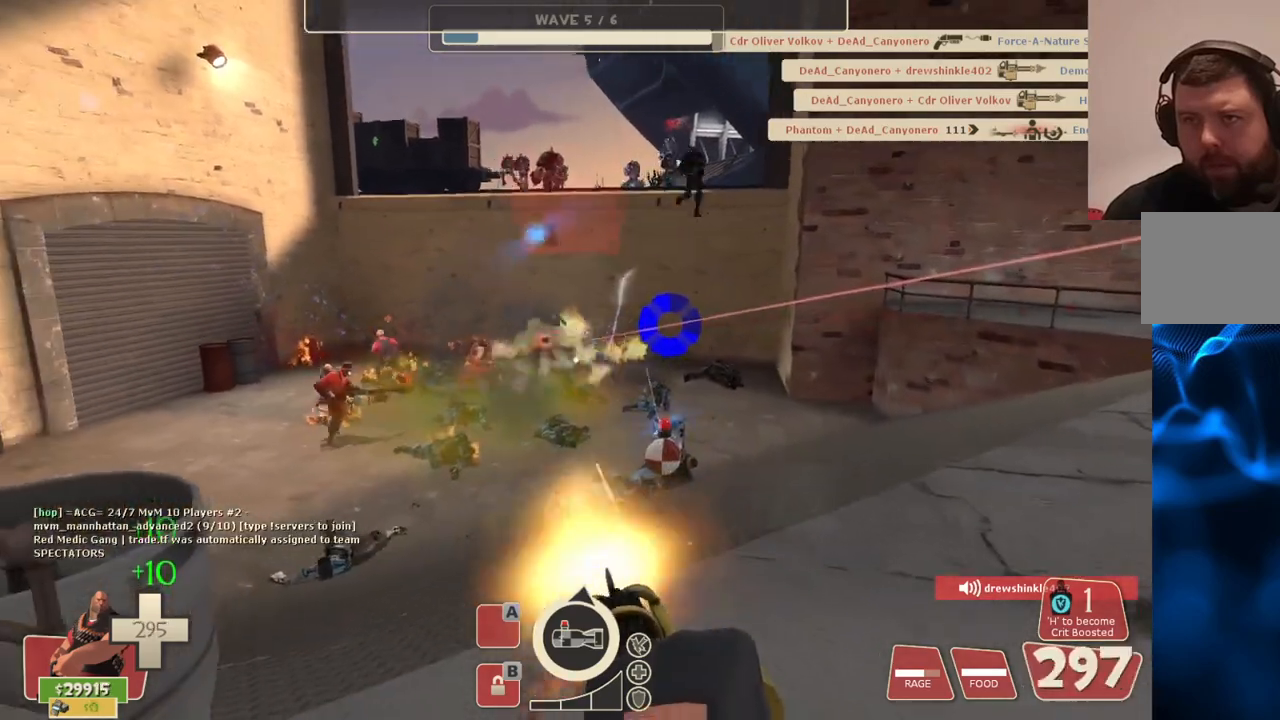
Gameplay with a controller (PlayStation layout); each line is a JSON object with the inputs held at the frame after it. "events" lists button and stick changes between this image and that frame as [ms after this image, input, new state], when the widget could be followed in between.
{"buttons": ["L2", "R2"], "left_stick": "down", "right_stick": "center", "events": []}
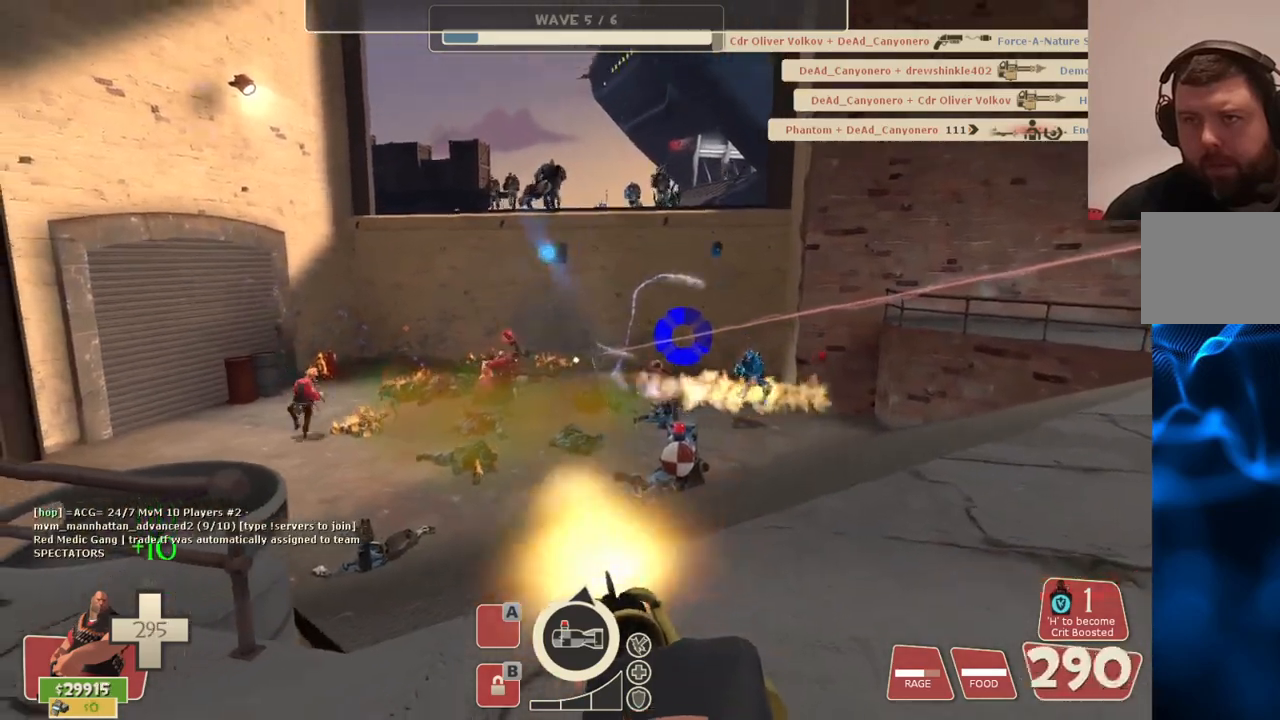
{"buttons": ["L2", "R2"], "left_stick": "up-right", "right_stick": "center", "events": [[183, "left_stick", "up-right"]]}
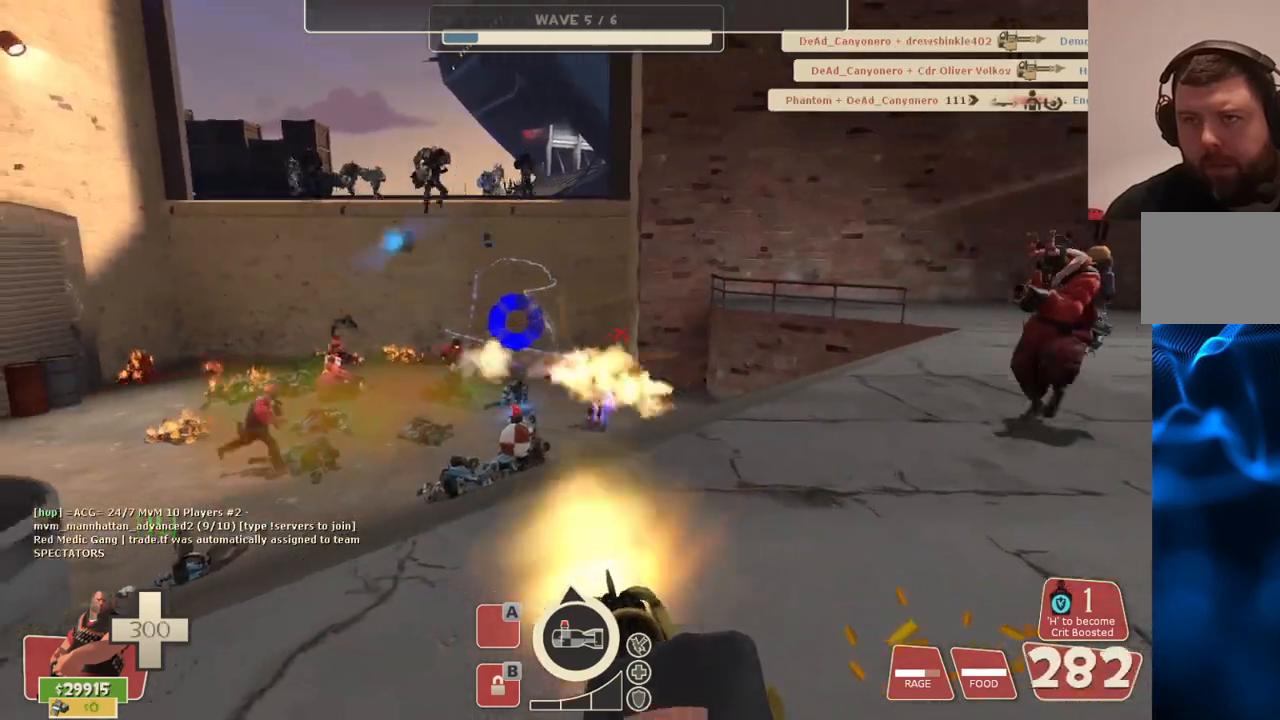
{"buttons": ["L2", "R2"], "left_stick": "up-right", "right_stick": "center", "events": []}
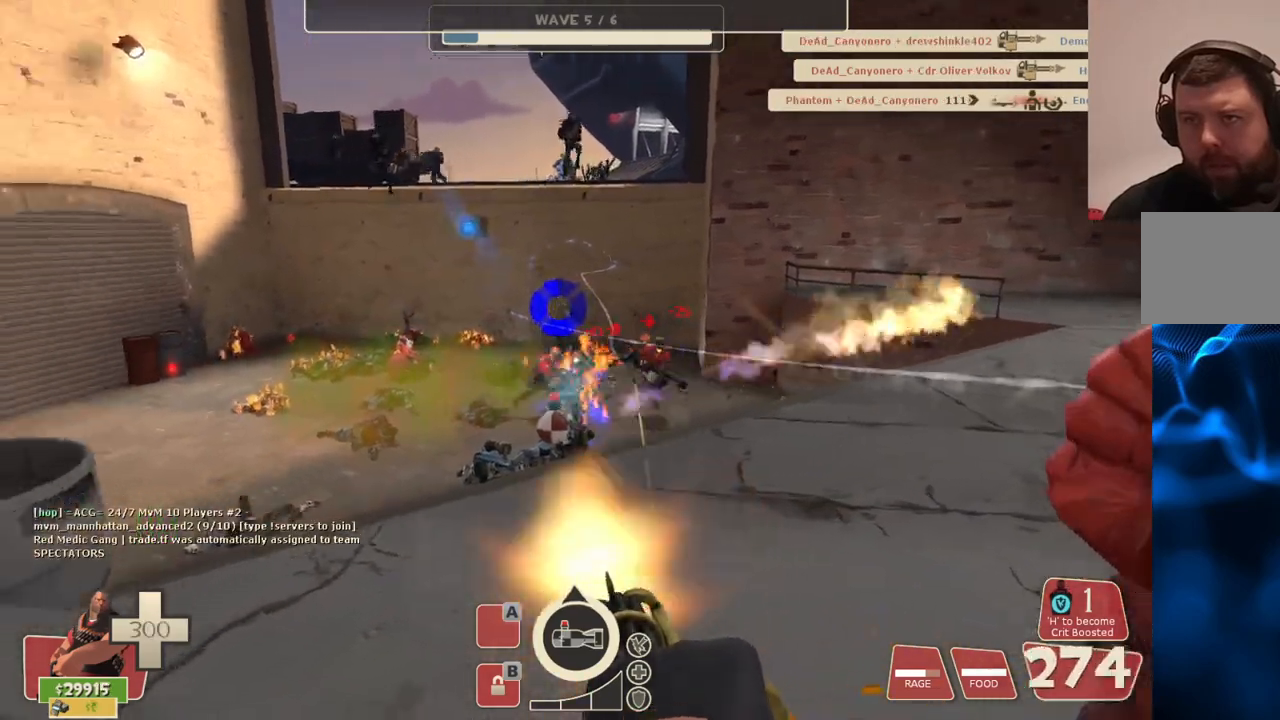
{"buttons": ["L2", "R2"], "left_stick": "up-right", "right_stick": "center", "events": []}
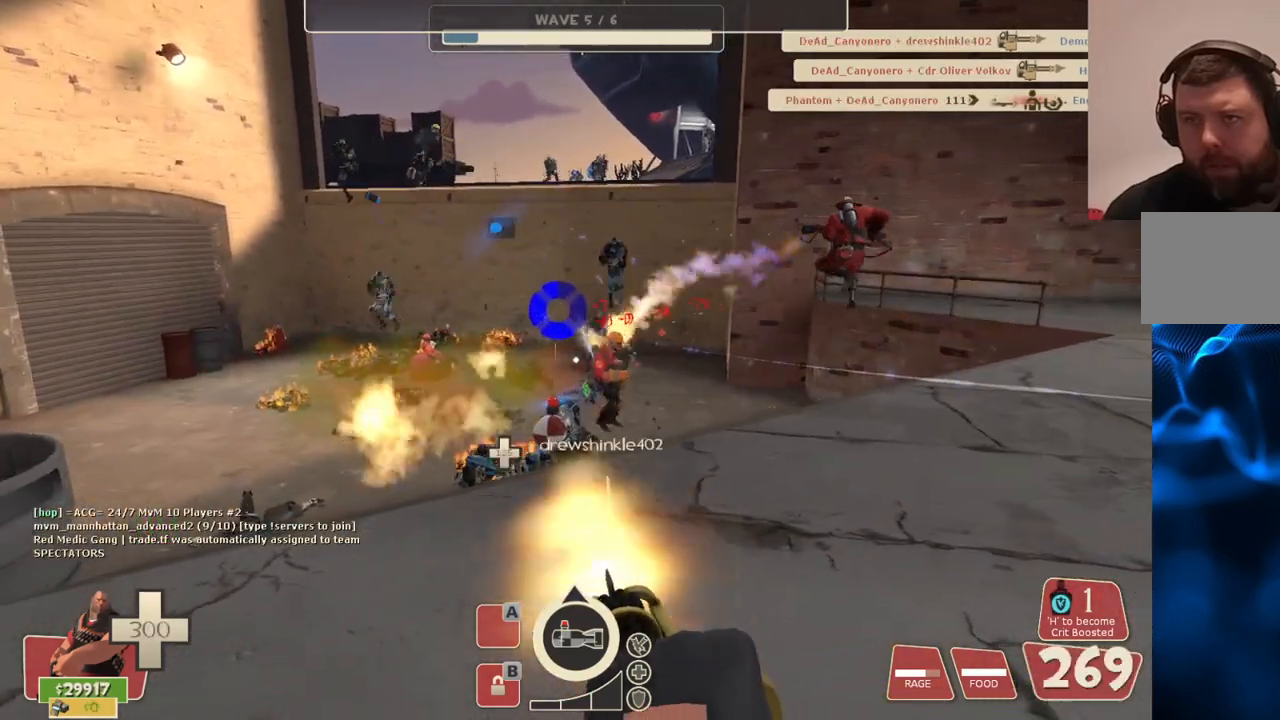
{"buttons": ["L2", "R2"], "left_stick": "up-right", "right_stick": "center", "events": []}
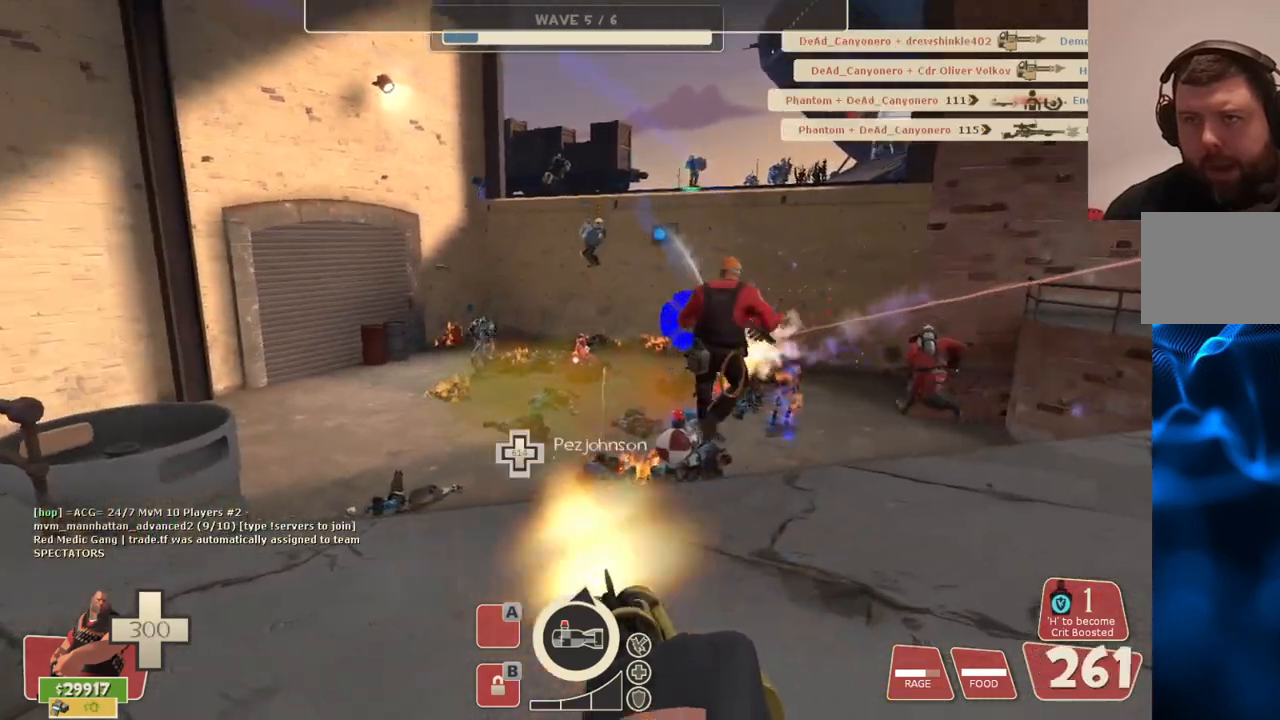
{"buttons": ["L2", "R2"], "left_stick": "up", "right_stick": "center", "events": [[183, "left_stick", "up"]]}
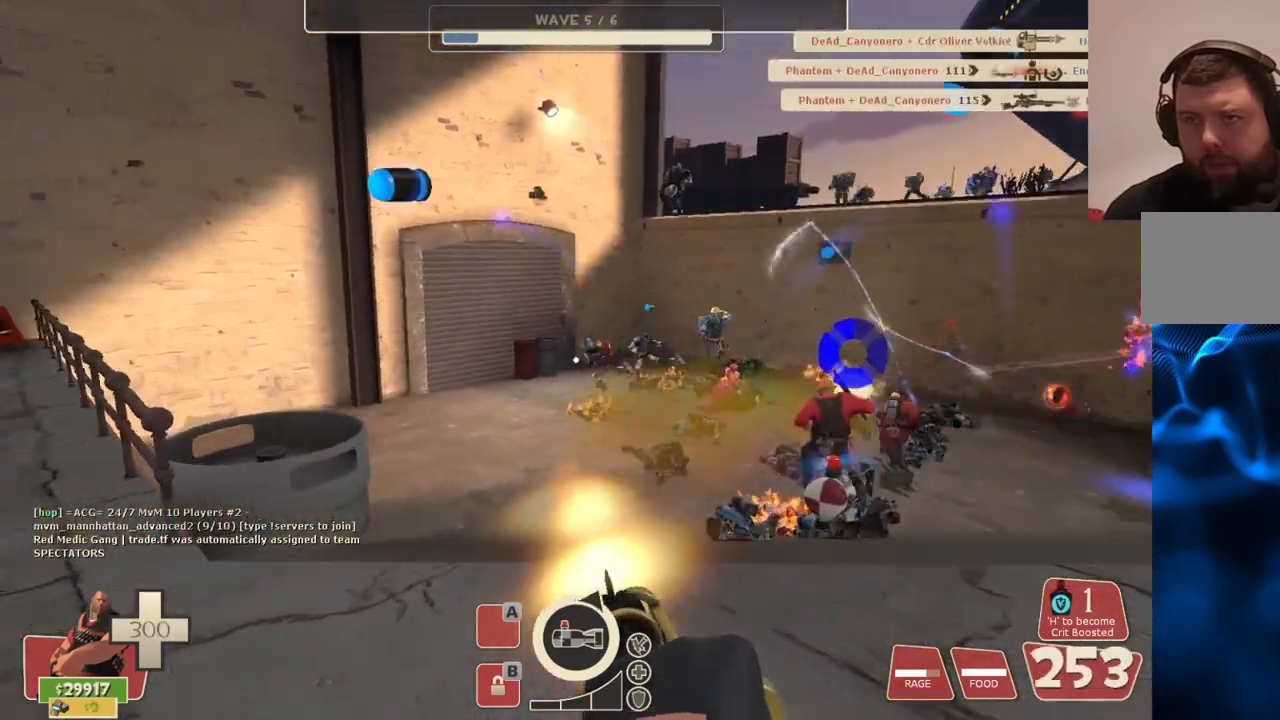
{"buttons": ["L2", "R2"], "left_stick": "up", "right_stick": "center", "events": []}
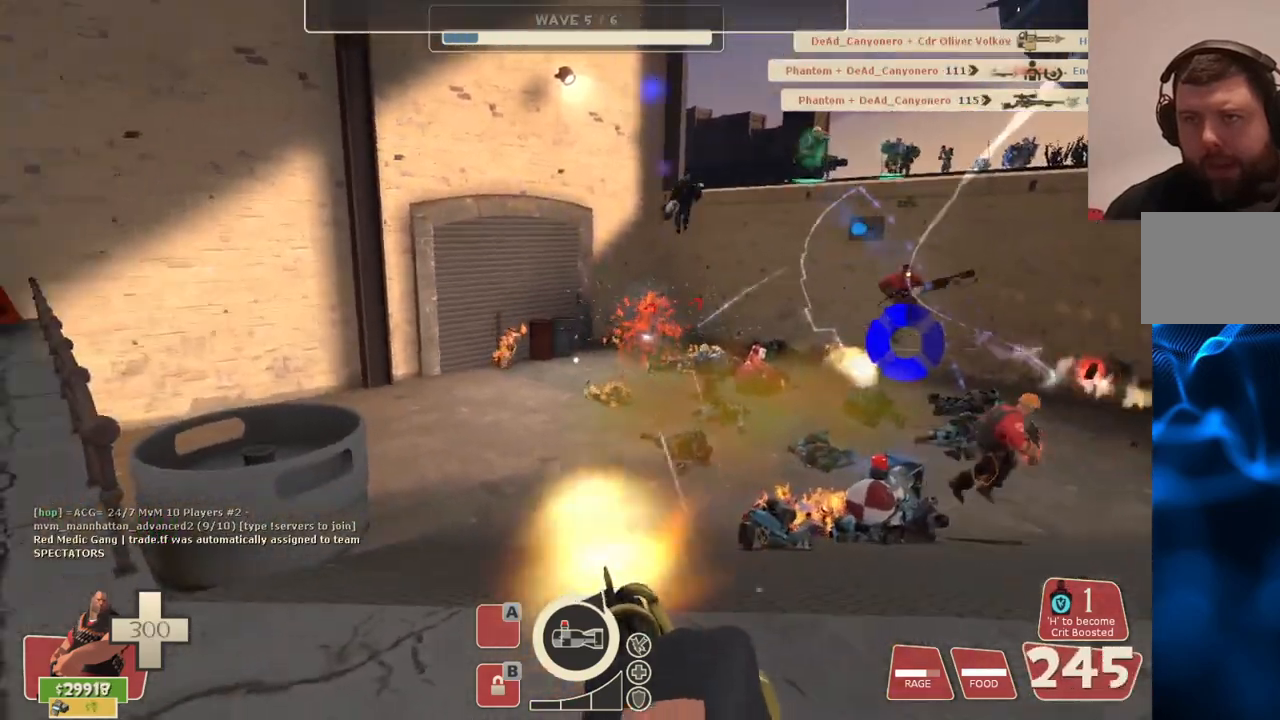
{"buttons": ["L2", "R2"], "left_stick": "up", "right_stick": "center", "events": []}
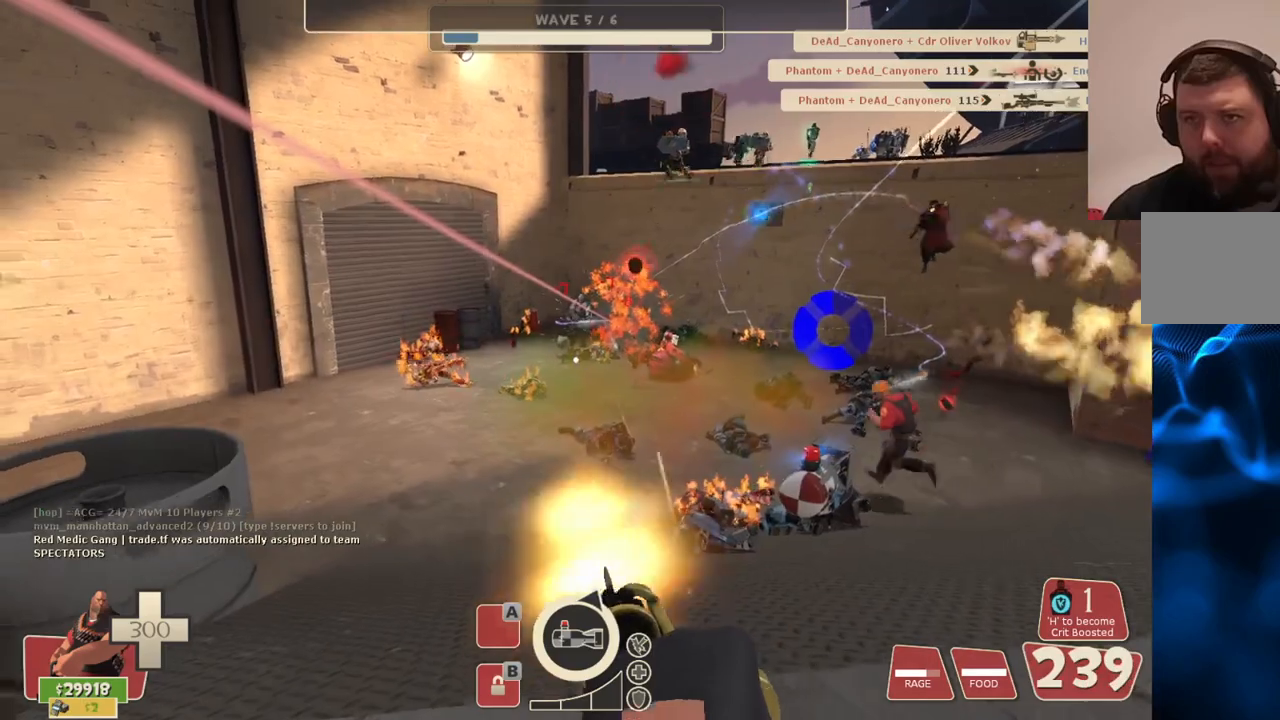
{"buttons": ["L2", "R2"], "left_stick": "up", "right_stick": "center", "events": []}
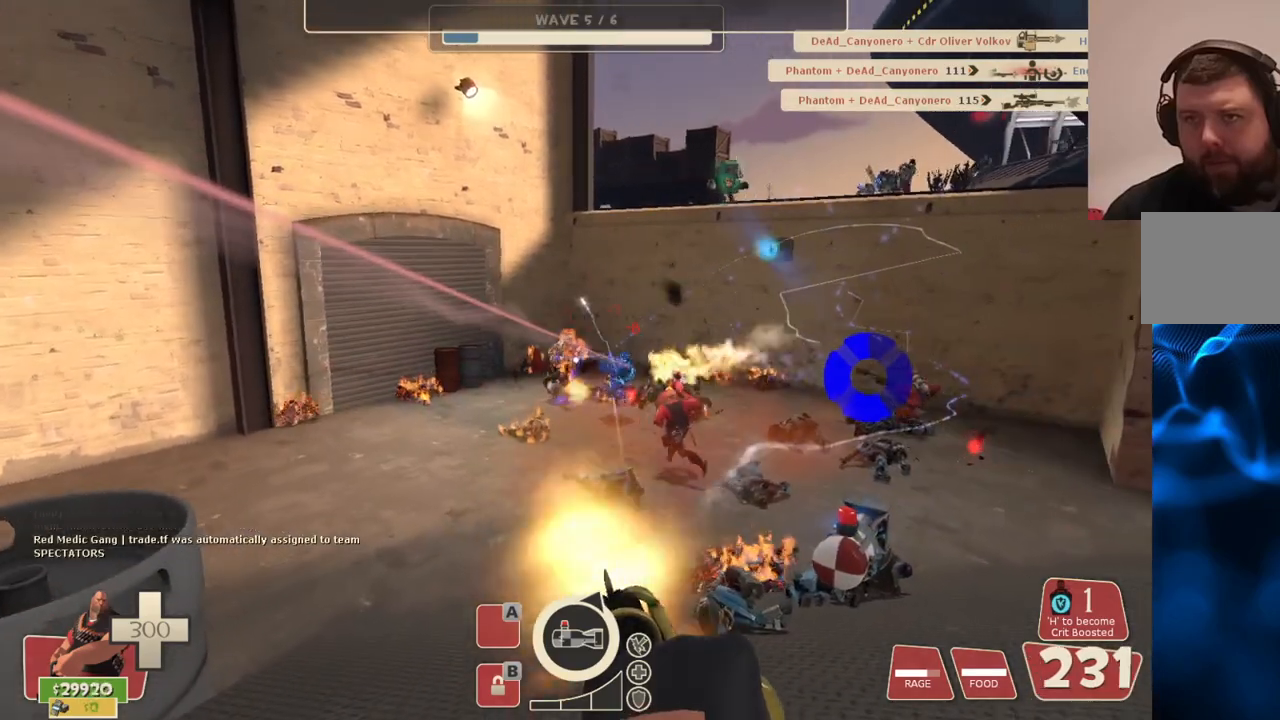
{"buttons": ["L2", "R2"], "left_stick": "up", "right_stick": "center", "events": []}
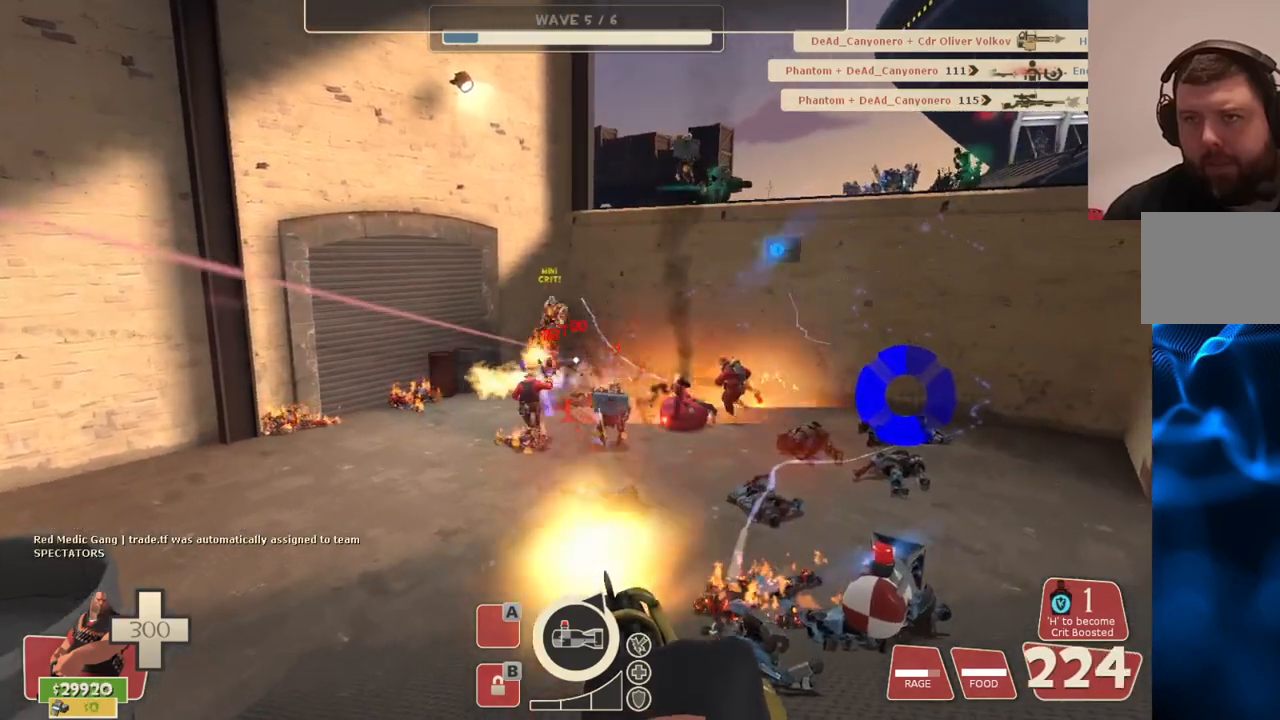
{"buttons": ["L2", "R2"], "left_stick": "up", "right_stick": "center", "events": []}
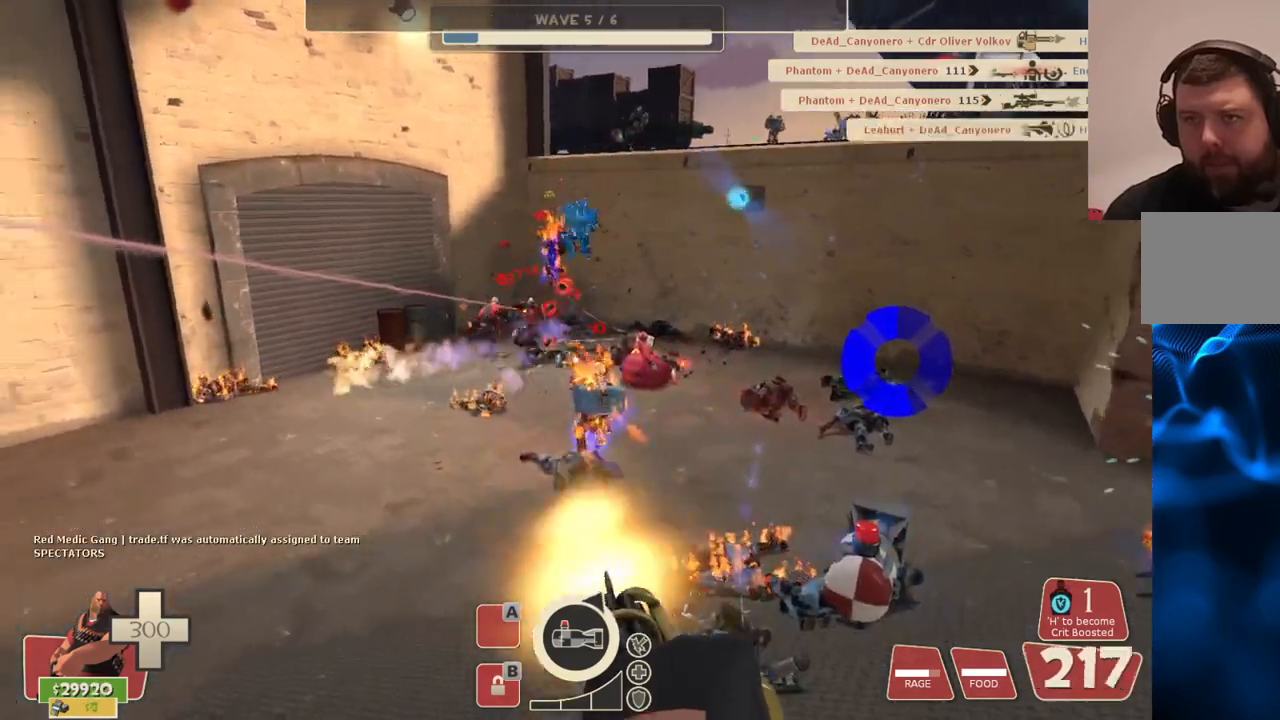
{"buttons": ["L2", "R2"], "left_stick": "up", "right_stick": "up", "events": [[433, "right_stick", "up"]]}
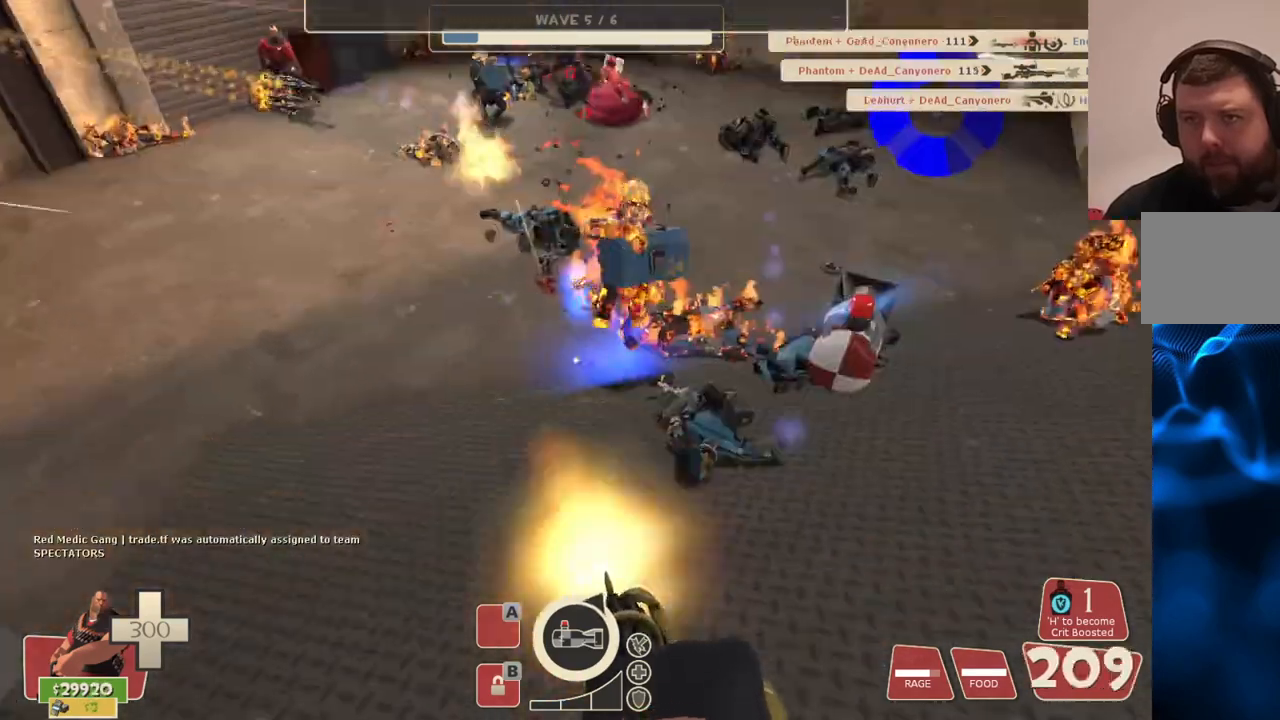
{"buttons": ["L2", "R2"], "left_stick": "down-right", "right_stick": "center", "events": [[50, "right_stick", "center"], [100, "left_stick", "center"], [233, "right_stick", "right"], [350, "left_stick", "down-right"], [400, "right_stick", "center"]]}
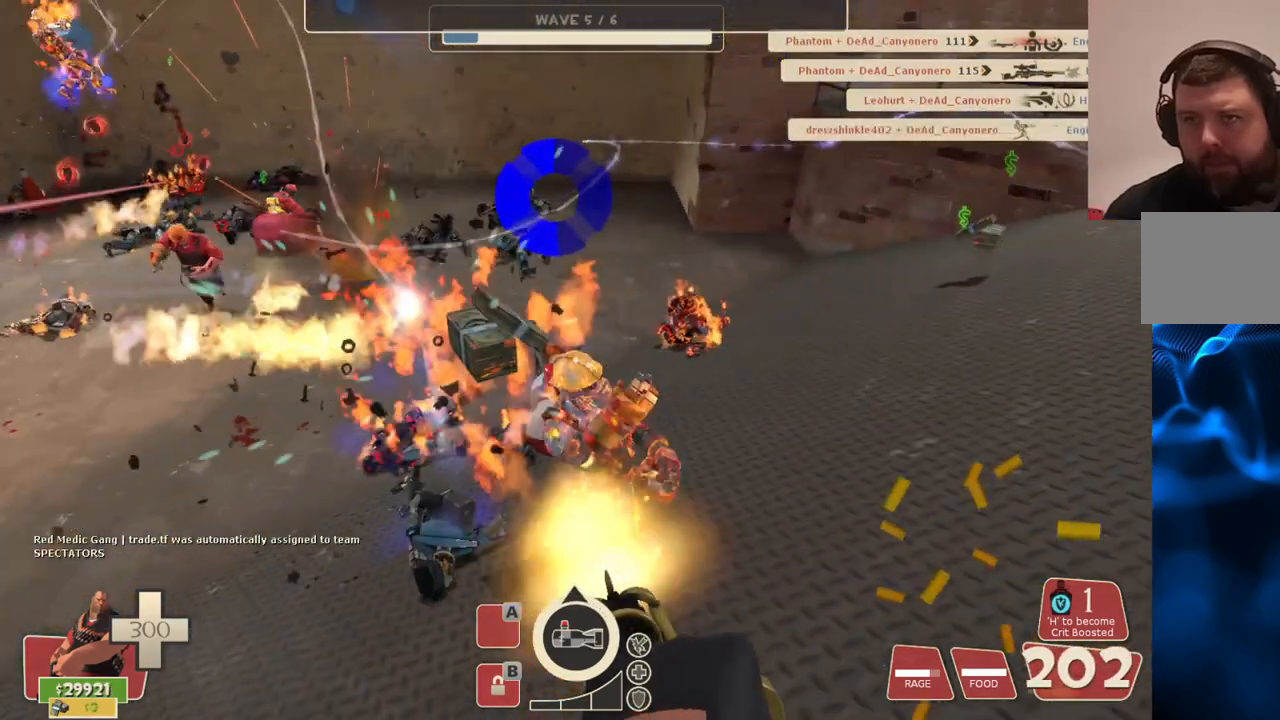
{"buttons": ["L2", "R2"], "left_stick": "down-right", "right_stick": "center", "events": [[333, "right_stick", "down-left"], [483, "right_stick", "center"]]}
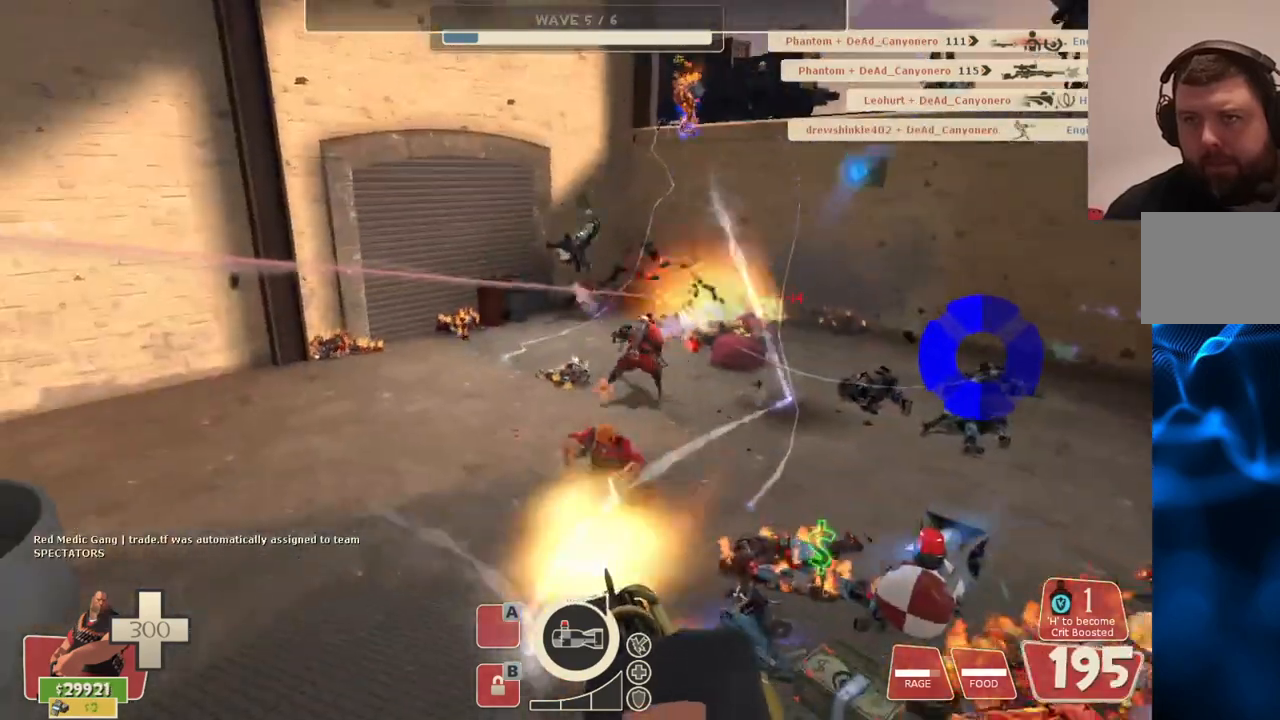
{"buttons": ["L2", "R2"], "left_stick": "center", "right_stick": "center", "events": [[450, "left_stick", "center"]]}
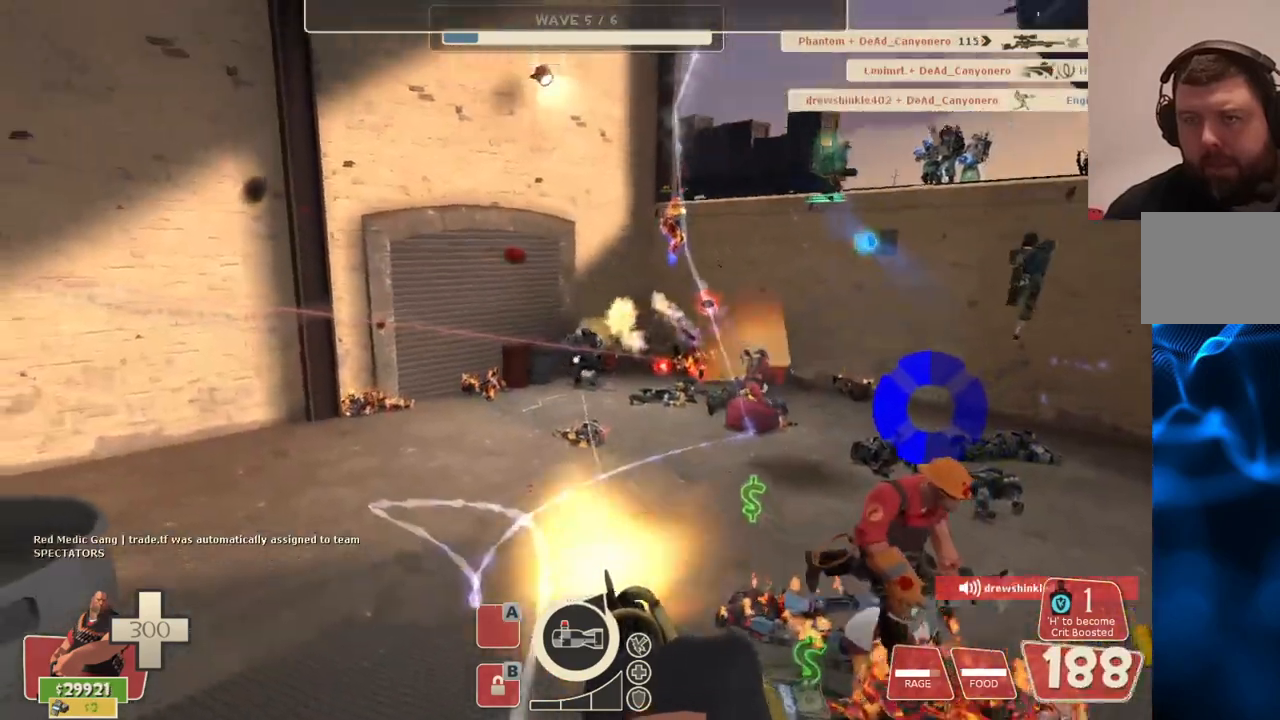
{"buttons": ["L2", "R2"], "left_stick": "up", "right_stick": "center", "events": [[200, "left_stick", "up"]]}
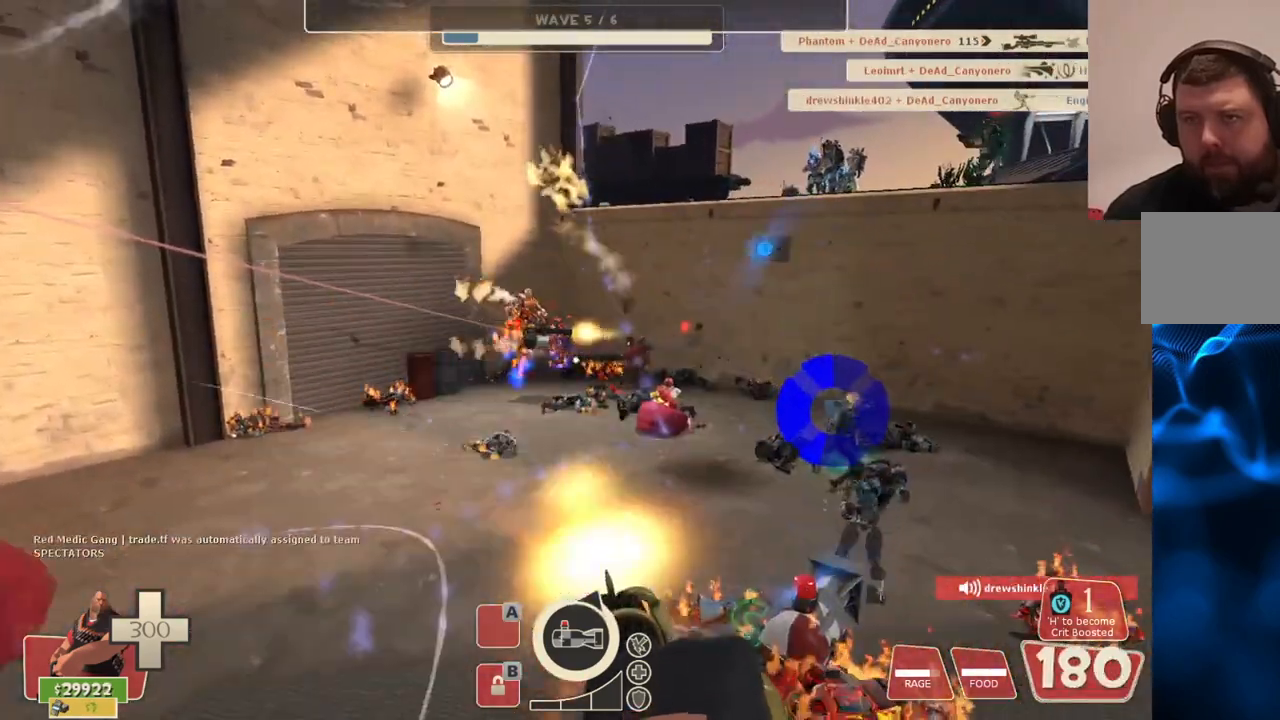
{"buttons": ["L2", "R2"], "left_stick": "up", "right_stick": "center", "events": []}
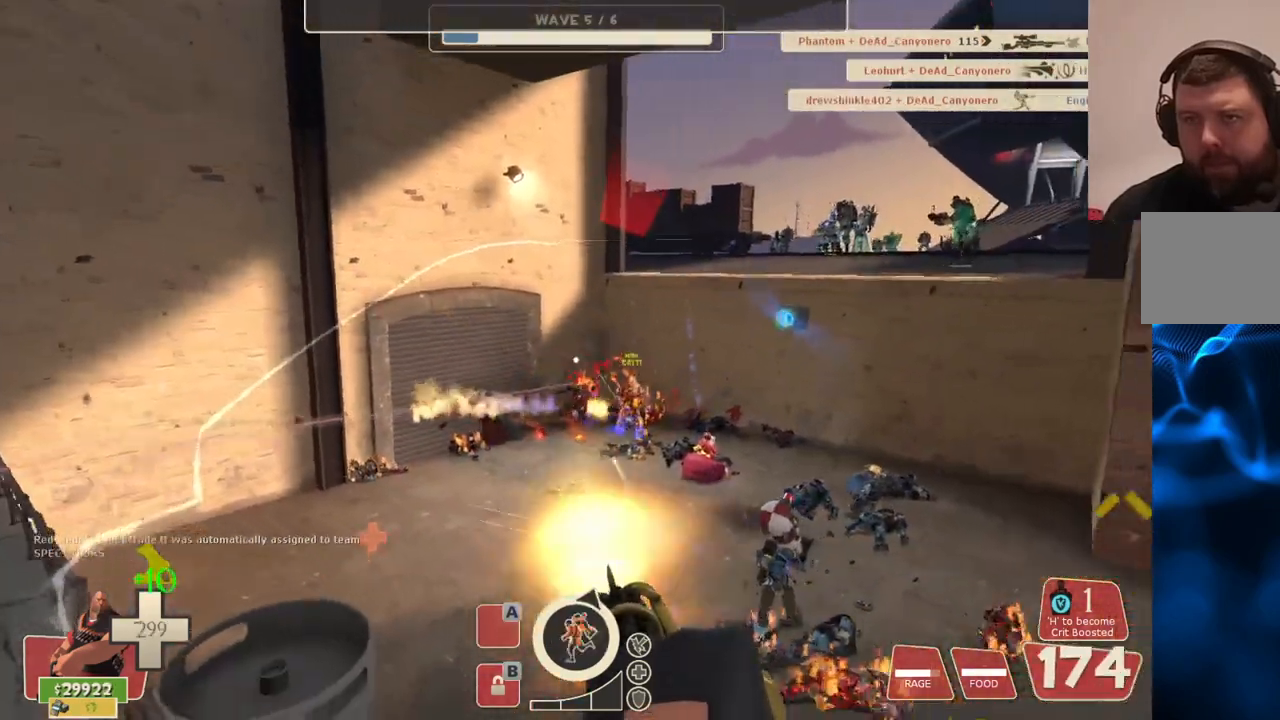
{"buttons": ["L2", "R2"], "left_stick": "up", "right_stick": "center", "events": []}
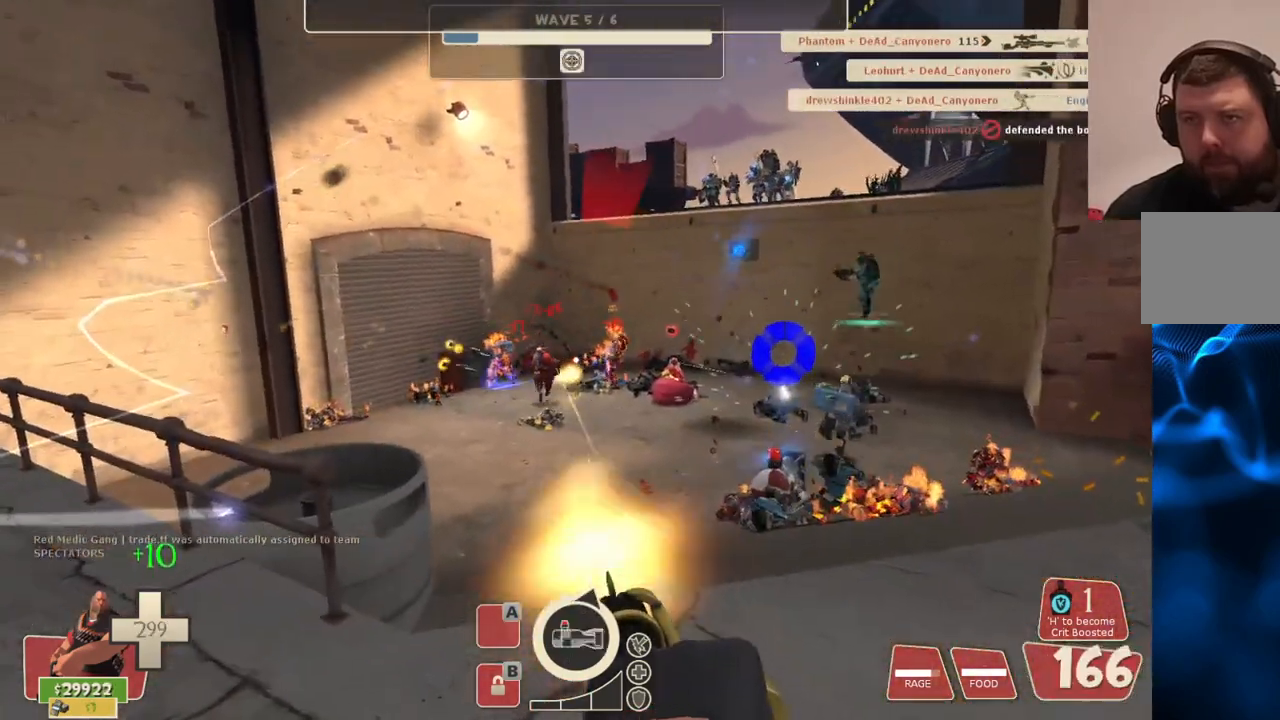
{"buttons": ["L2", "R2"], "left_stick": "up", "right_stick": "center", "events": []}
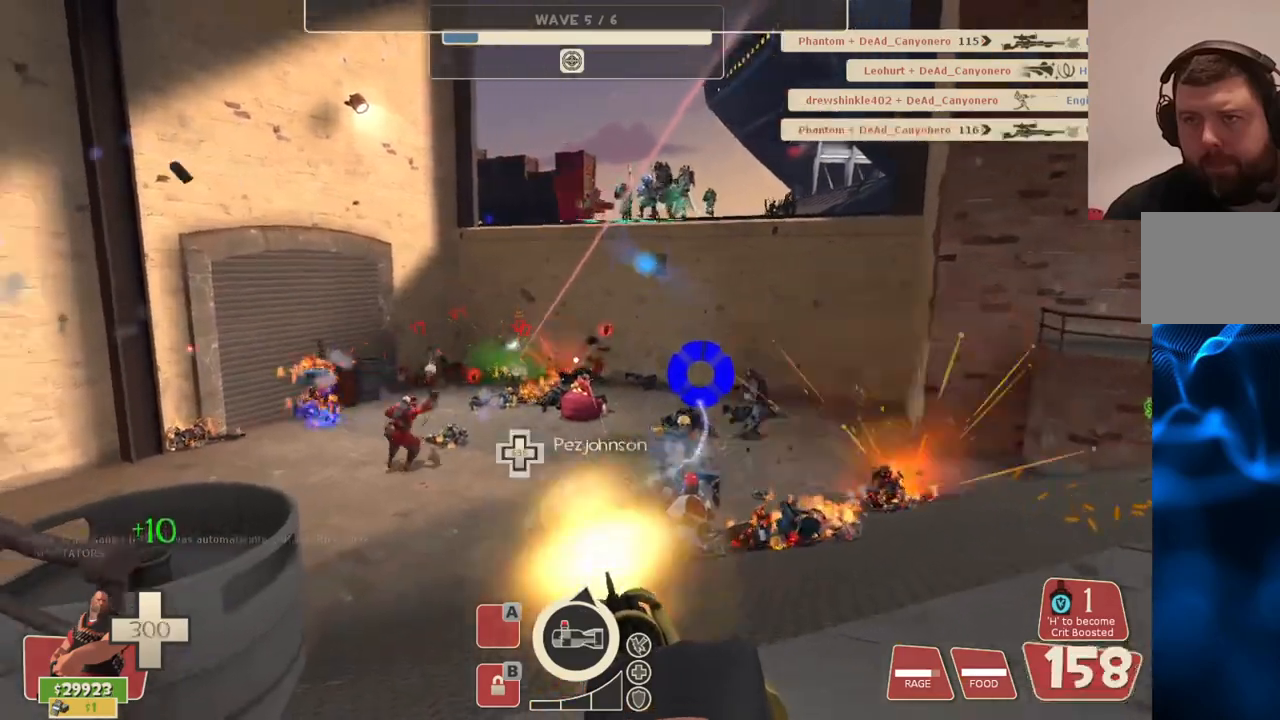
{"buttons": ["L2", "R2"], "left_stick": "up", "right_stick": "center", "events": [[283, "right_stick", "left"], [350, "right_stick", "center"]]}
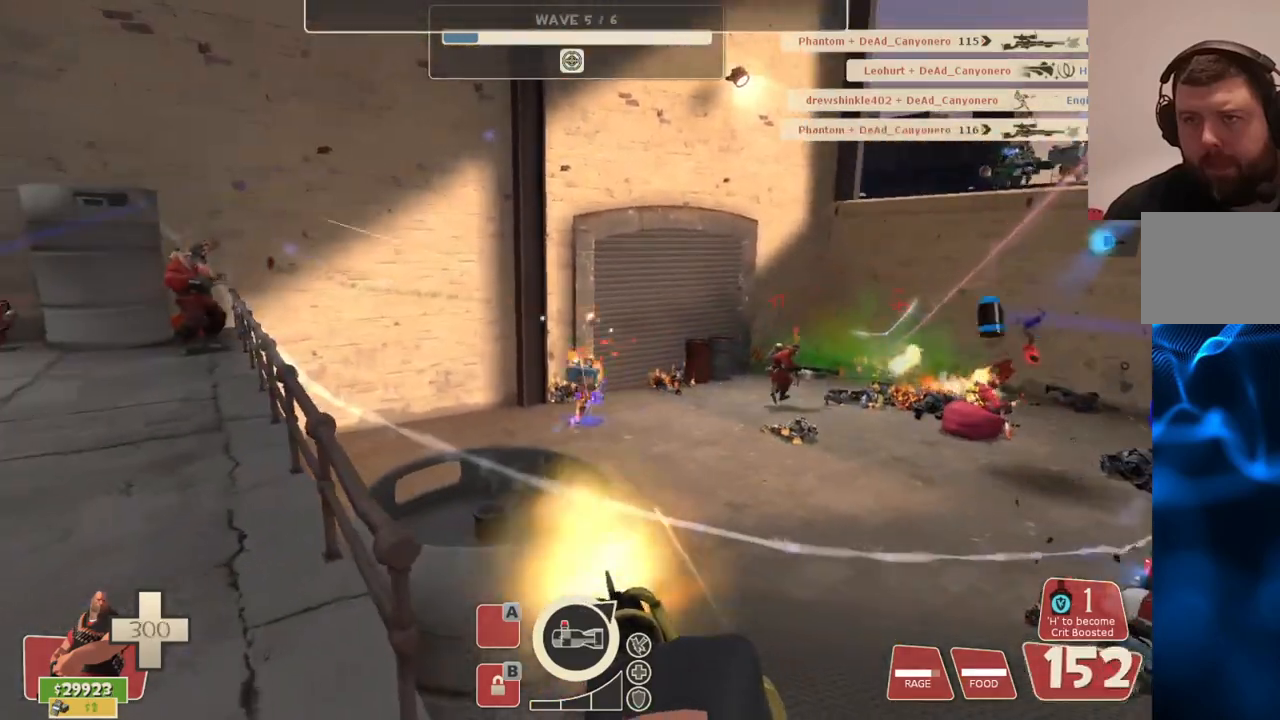
{"buttons": ["L2", "R2"], "left_stick": "up-right", "right_stick": "center", "events": [[350, "left_stick", "up-right"]]}
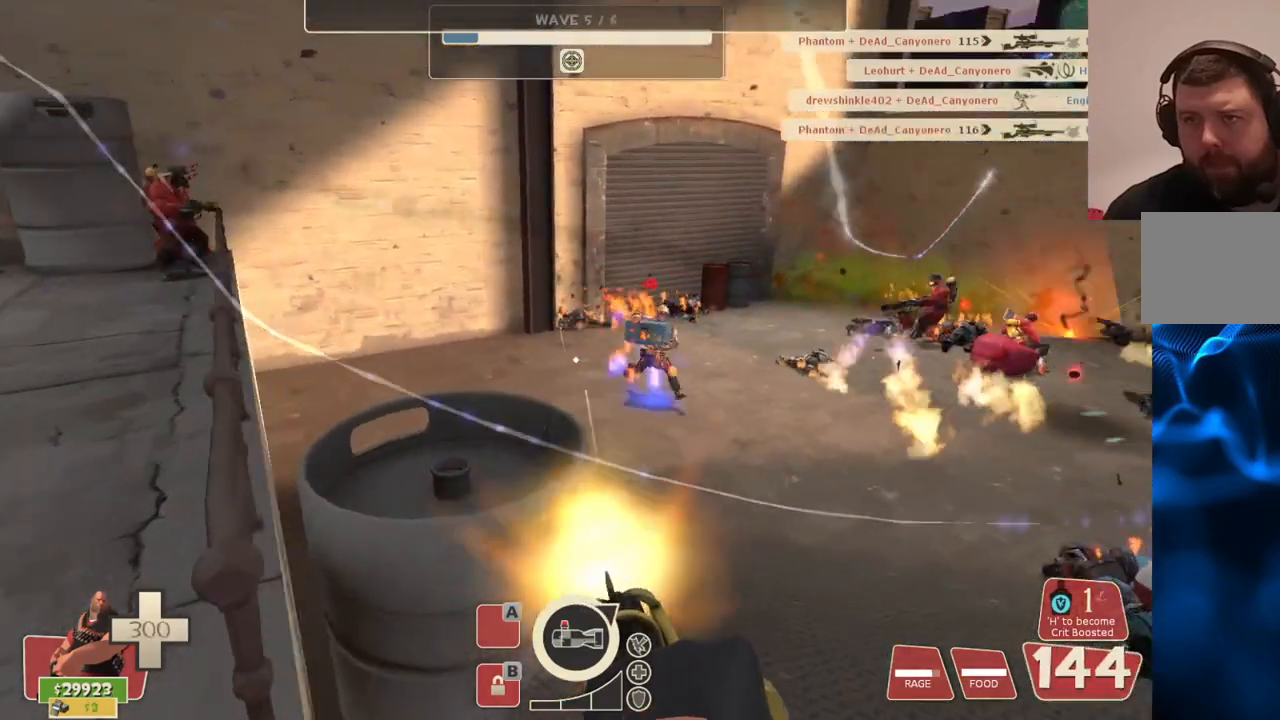
{"buttons": ["L2", "R2"], "left_stick": "up-right", "right_stick": "center", "events": []}
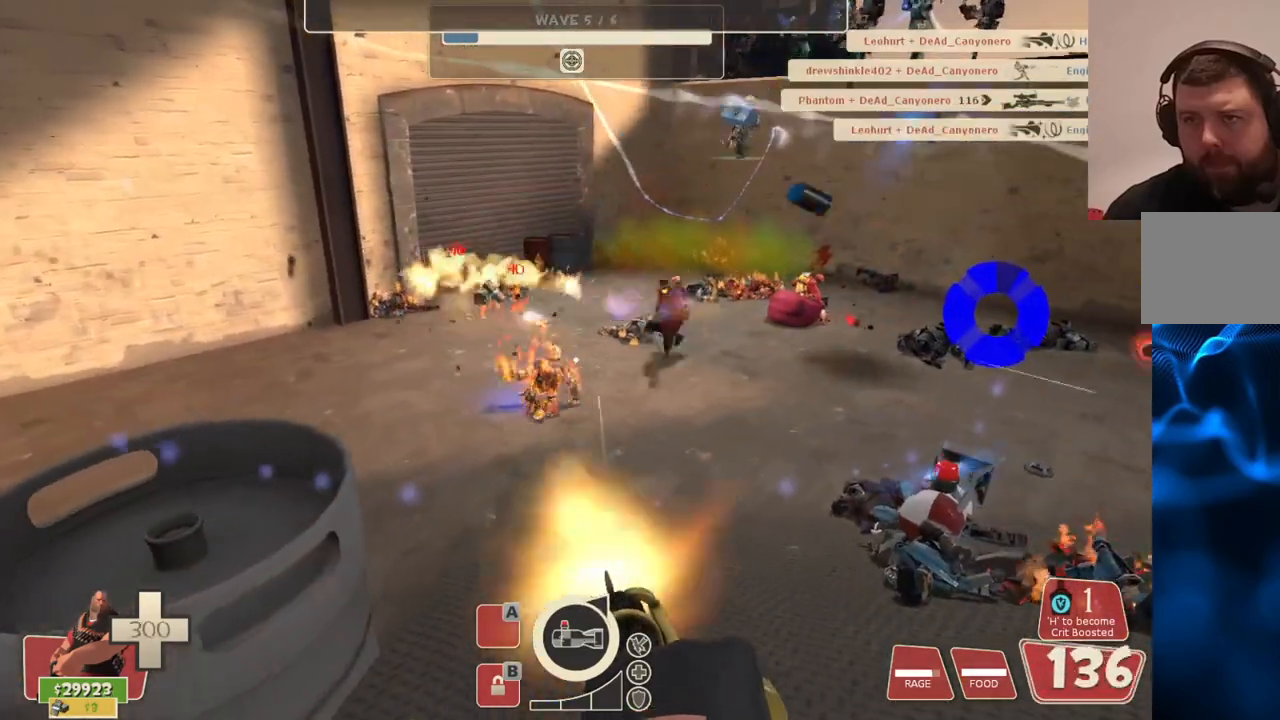
{"buttons": ["L2", "R2"], "left_stick": "up-right", "right_stick": "center", "events": [[267, "right_stick", "down-right"], [367, "right_stick", "center"]]}
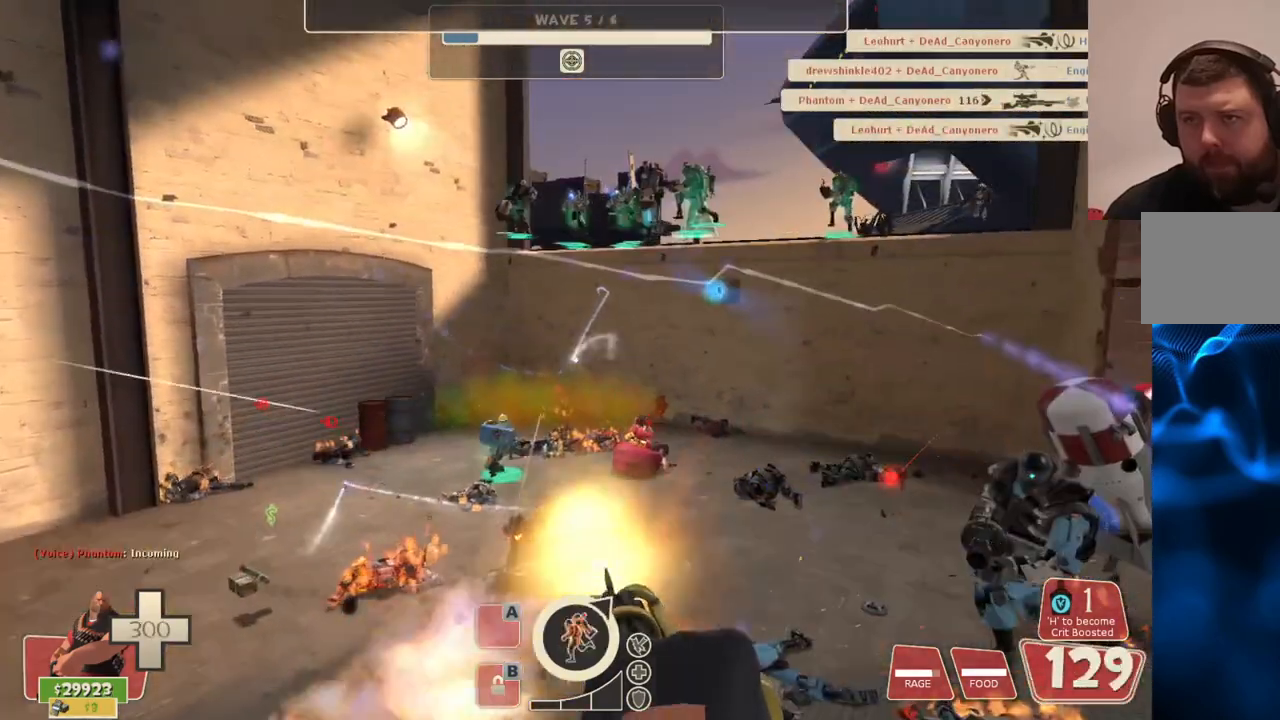
{"buttons": ["L2", "R2"], "left_stick": "down", "right_stick": "center", "events": [[33, "left_stick", "center"], [117, "left_stick", "down"]]}
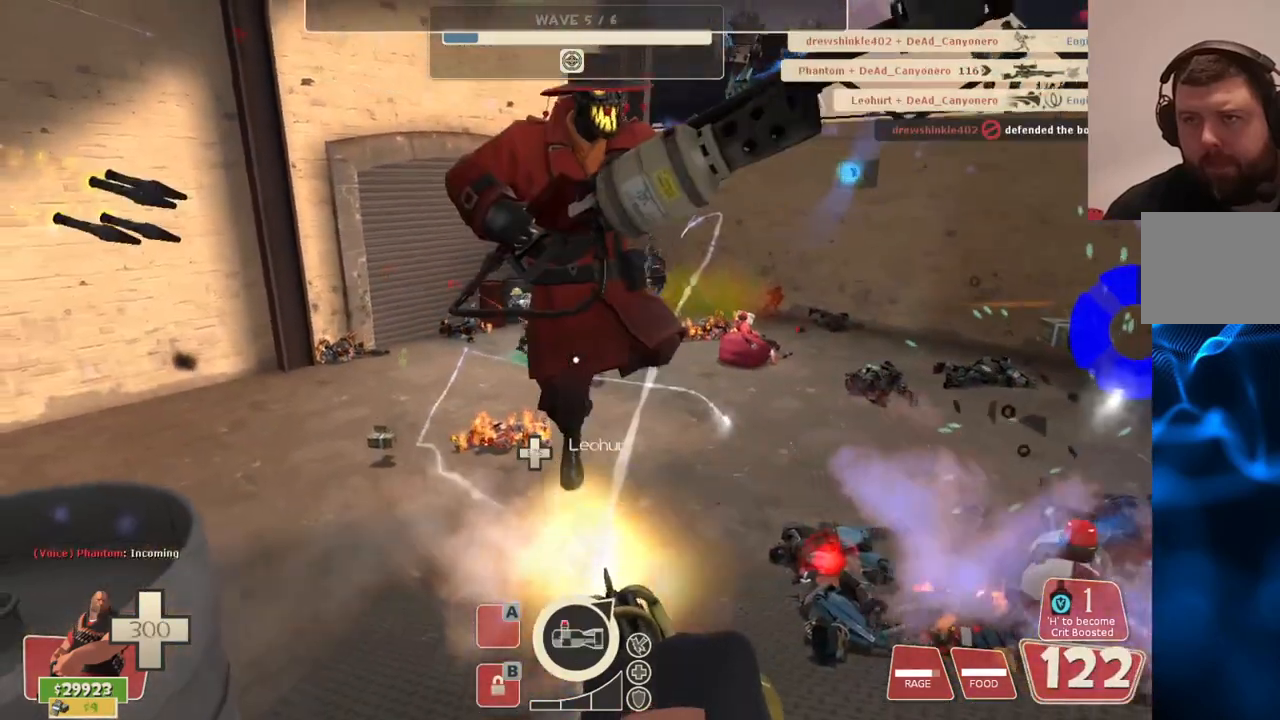
{"buttons": ["L2", "R2"], "left_stick": "down", "right_stick": "center", "events": []}
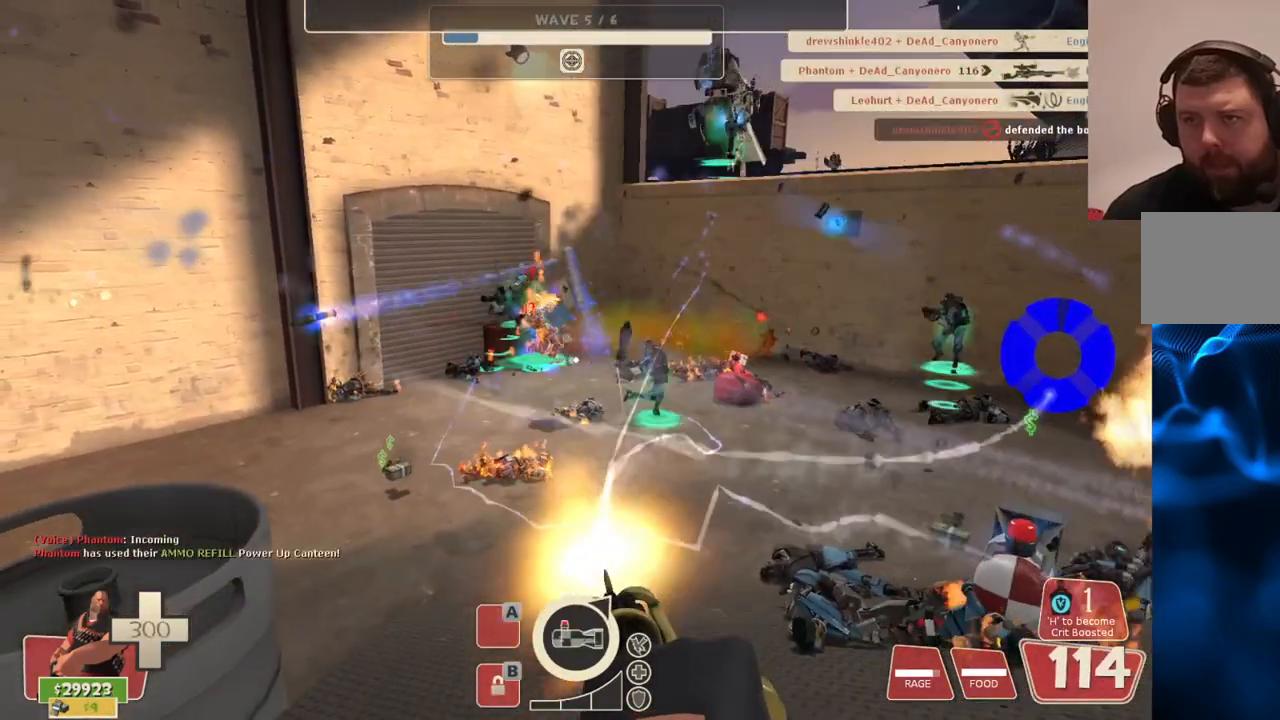
{"buttons": ["L2", "R2"], "left_stick": "down-left", "right_stick": "center", "events": [[83, "left_stick", "down-left"]]}
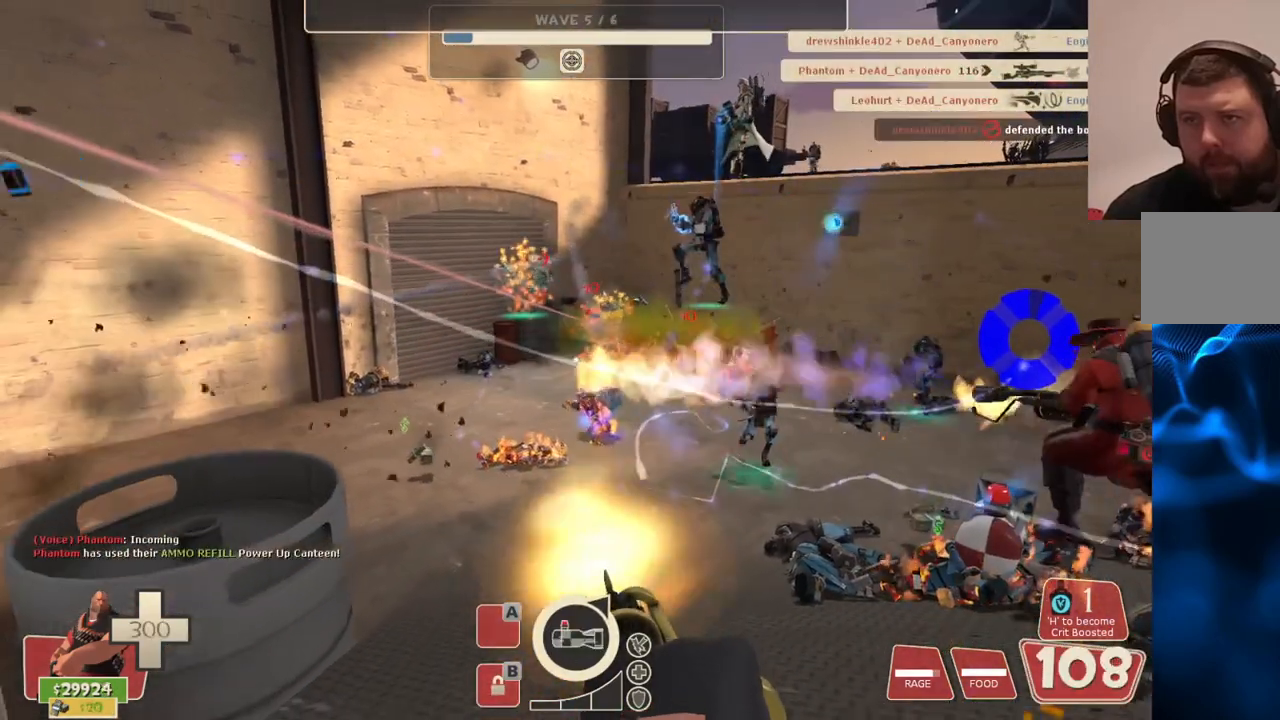
{"buttons": ["L2", "R2"], "left_stick": "down", "right_stick": "center", "events": [[383, "left_stick", "down"]]}
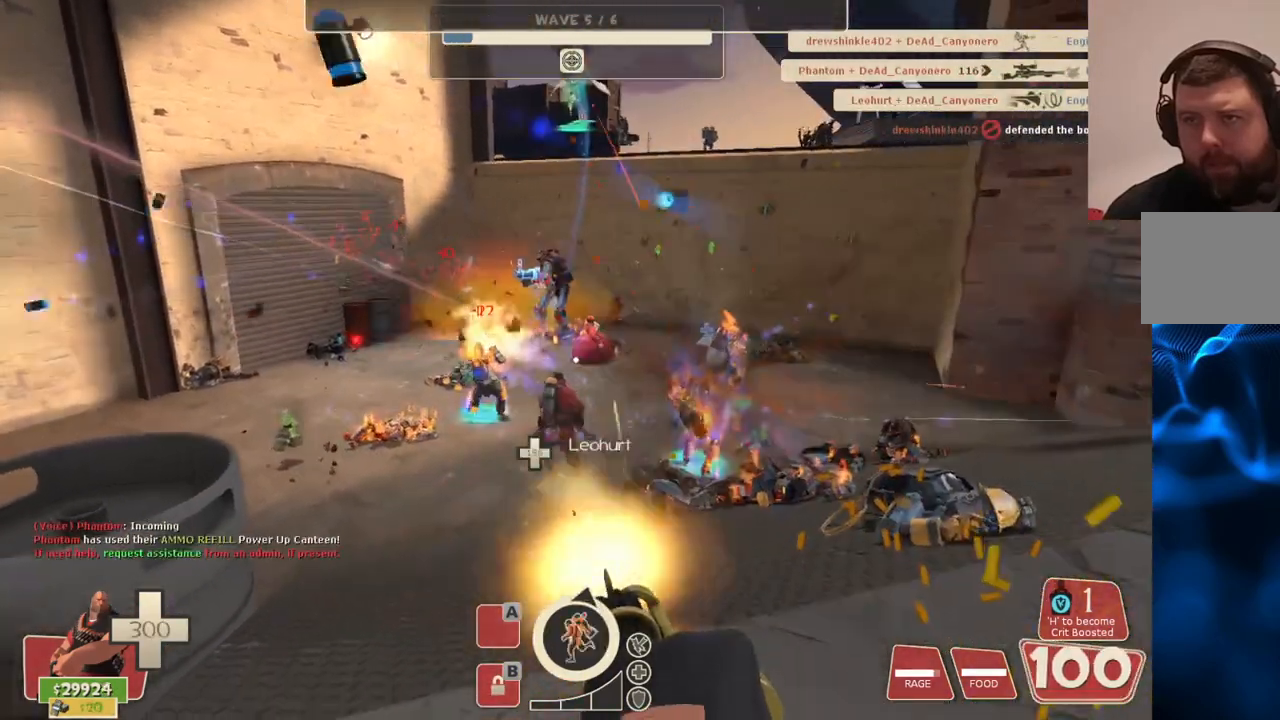
{"buttons": ["L2", "R2"], "left_stick": "down", "right_stick": "center", "events": []}
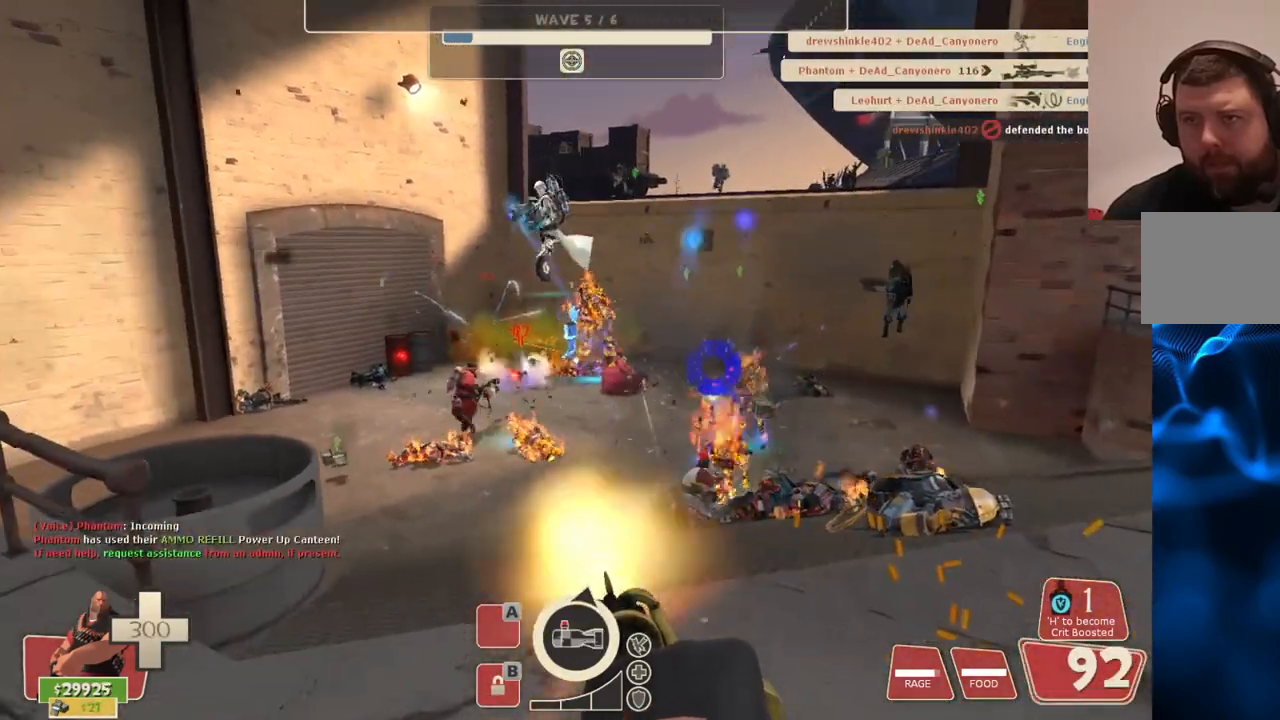
{"buttons": ["L2", "R2"], "left_stick": "down", "right_stick": "center", "events": []}